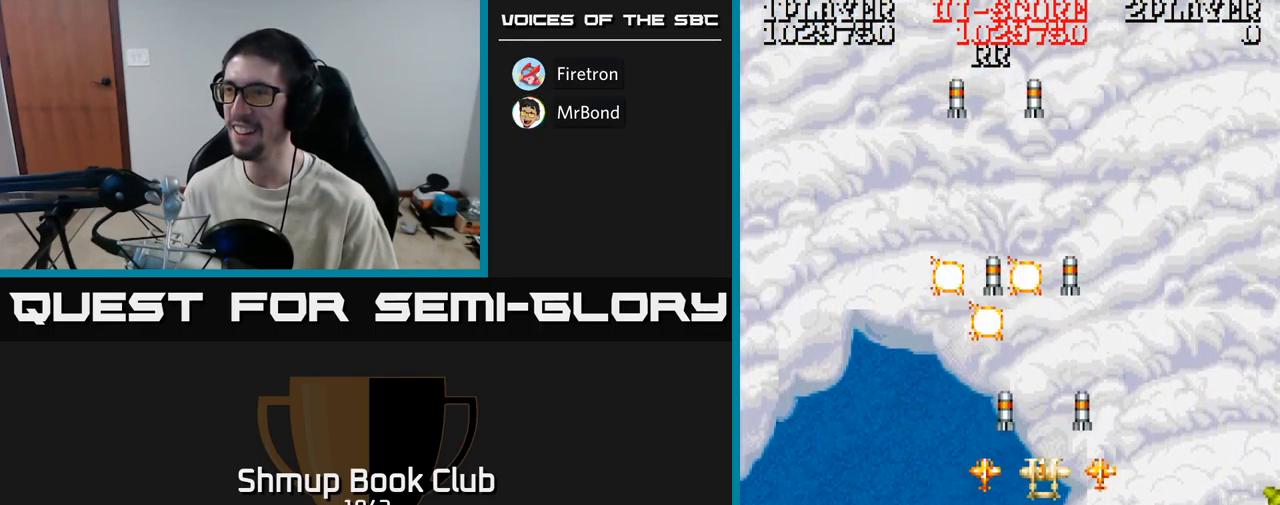
Gameplay with a controller (Xbox layout); each line is a JSON object with the inputs held at the frame after it. "events" lists button and stick changes between this image and that frame as [ms after this image, input, new state], when the widget could be followed in between. Not read: left_stick right_stick.
{"buttons": ["A"], "events": [[150, "DPAD_LEFT", "down"], [233, "DPAD_LEFT", "up"], [417, "DPAD_RIGHT", "down"], [483, "DPAD_RIGHT", "up"]]}
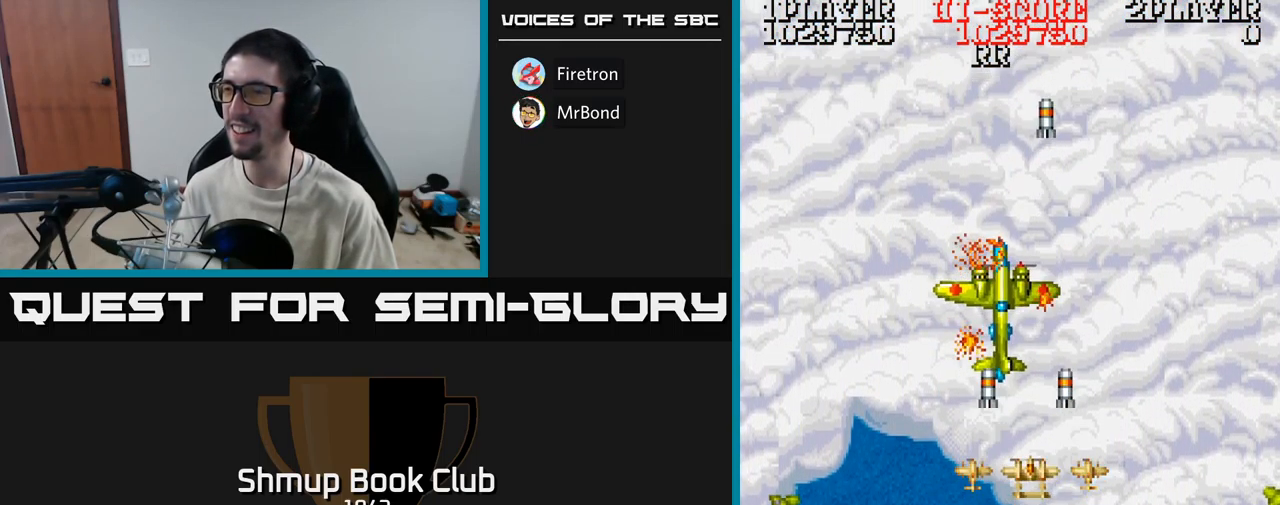
{"buttons": ["A"], "events": []}
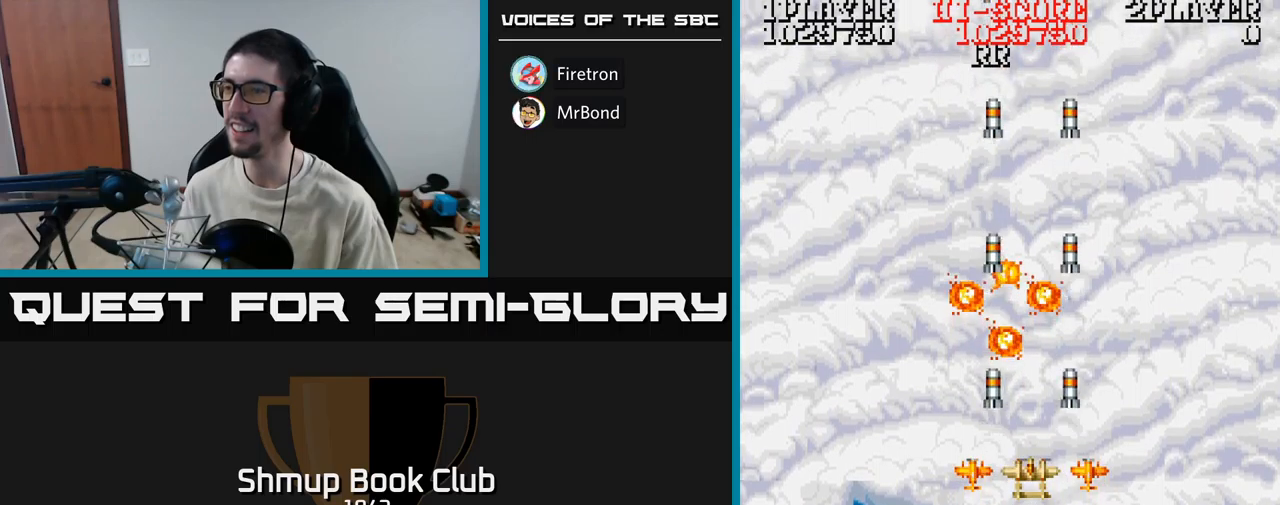
{"buttons": ["A", "DPAD_RIGHT"], "events": [[450, "DPAD_RIGHT", "down"]]}
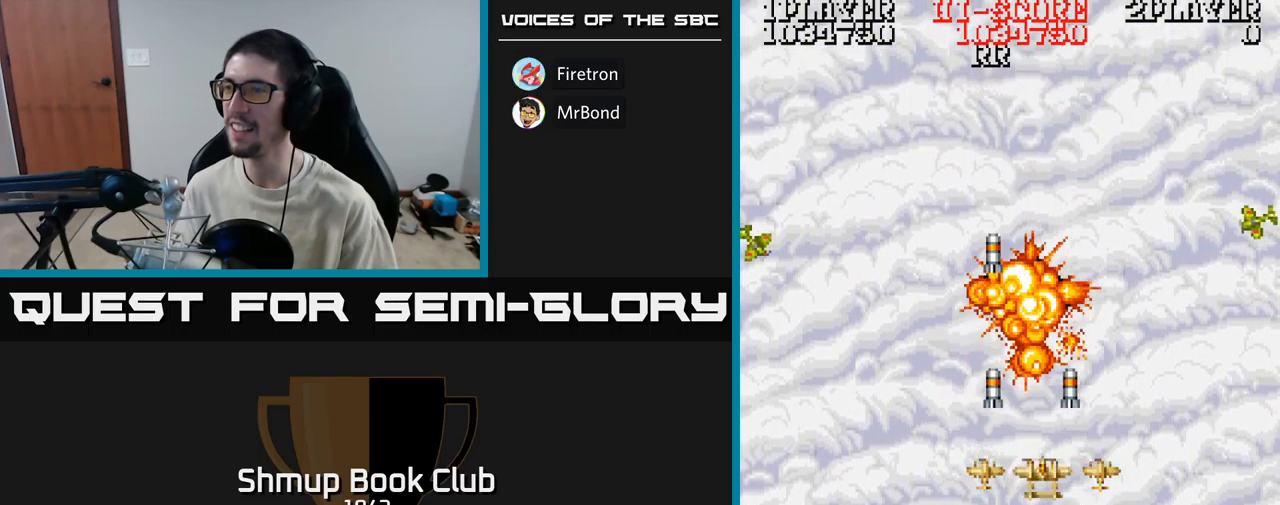
{"buttons": ["A", "DPAD_LEFT"], "events": [[67, "DPAD_DOWN", "down"], [83, "DPAD_RIGHT", "up"], [233, "DPAD_RIGHT", "down"], [267, "DPAD_DOWN", "up"], [367, "DPAD_DOWN", "down"], [383, "DPAD_RIGHT", "up"], [417, "DPAD_LEFT", "down"], [450, "DPAD_DOWN", "up"]]}
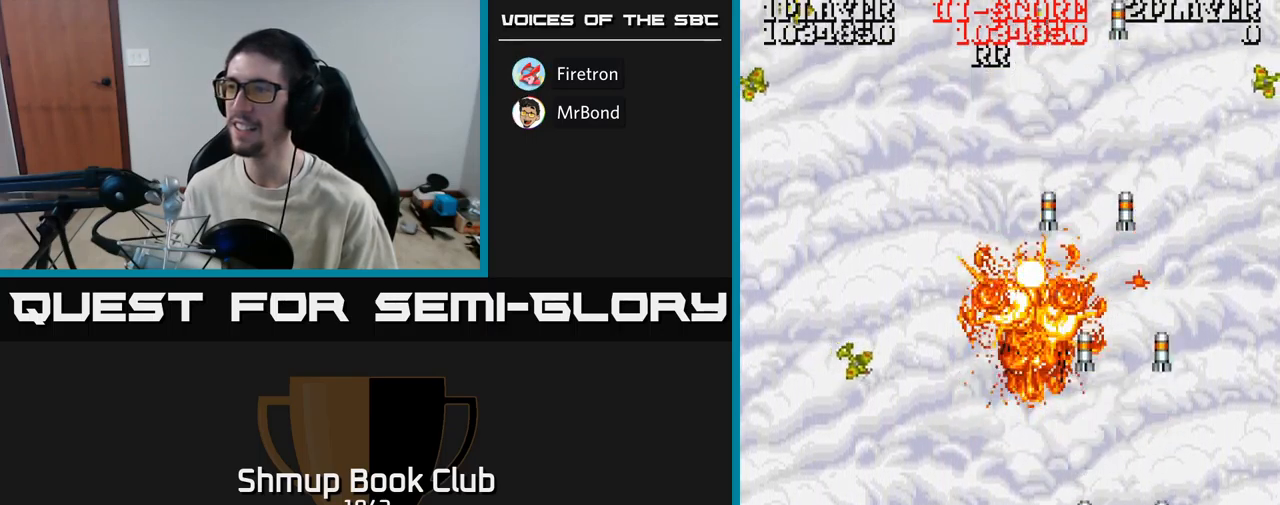
{"buttons": ["A", "DPAD_UP", "DPAD_LEFT"], "events": [[450, "DPAD_UP", "down"]]}
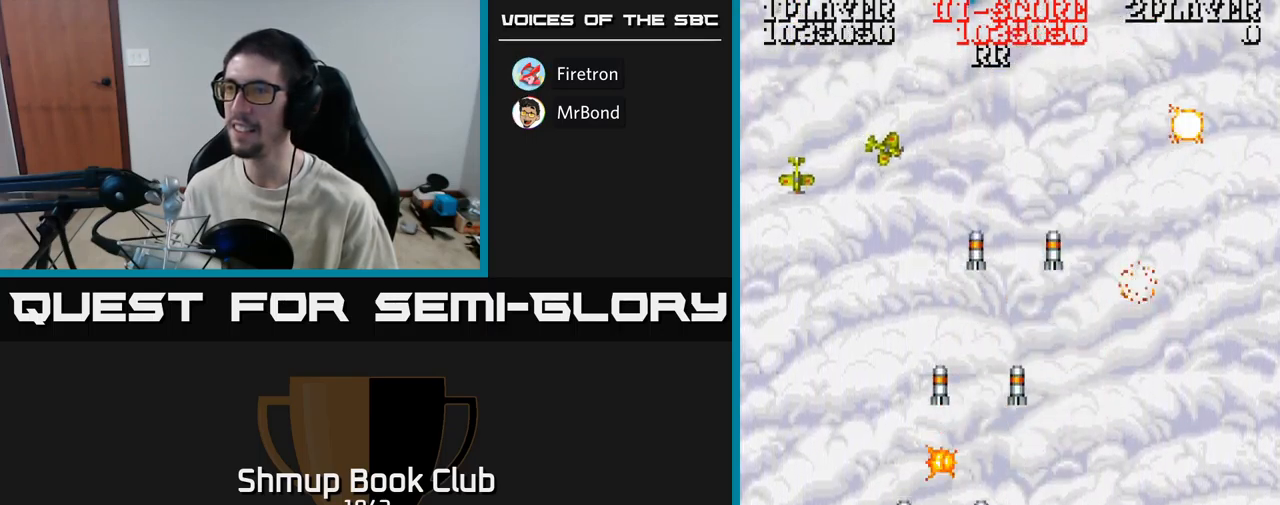
{"buttons": ["A", "DPAD_RIGHT"], "events": [[383, "DPAD_UP", "up"], [400, "DPAD_LEFT", "up"], [417, "DPAD_RIGHT", "down"]]}
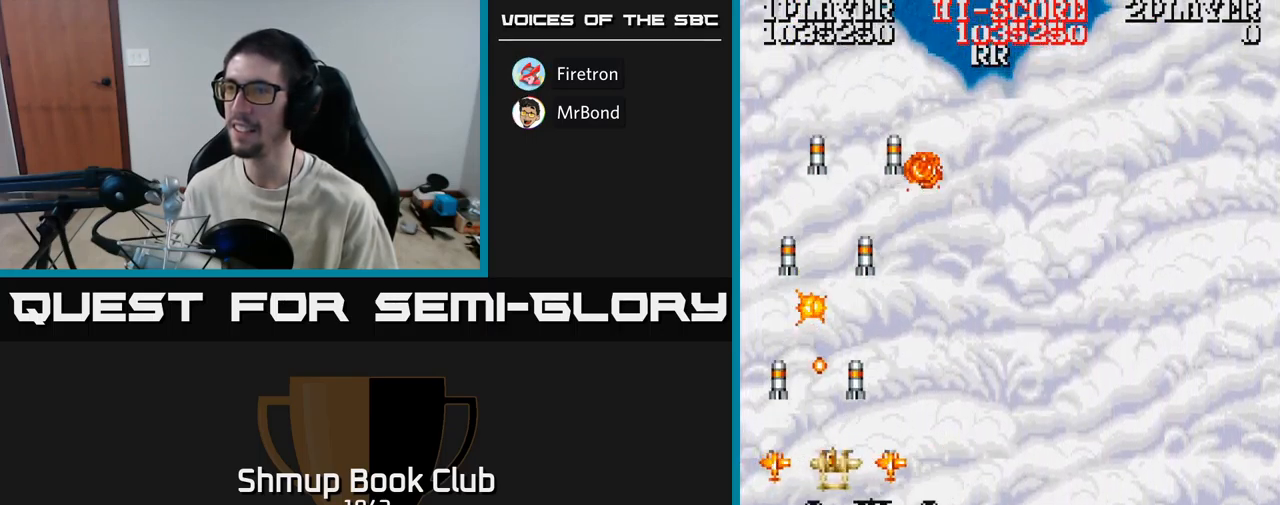
{"buttons": ["A", "DPAD_RIGHT"], "events": []}
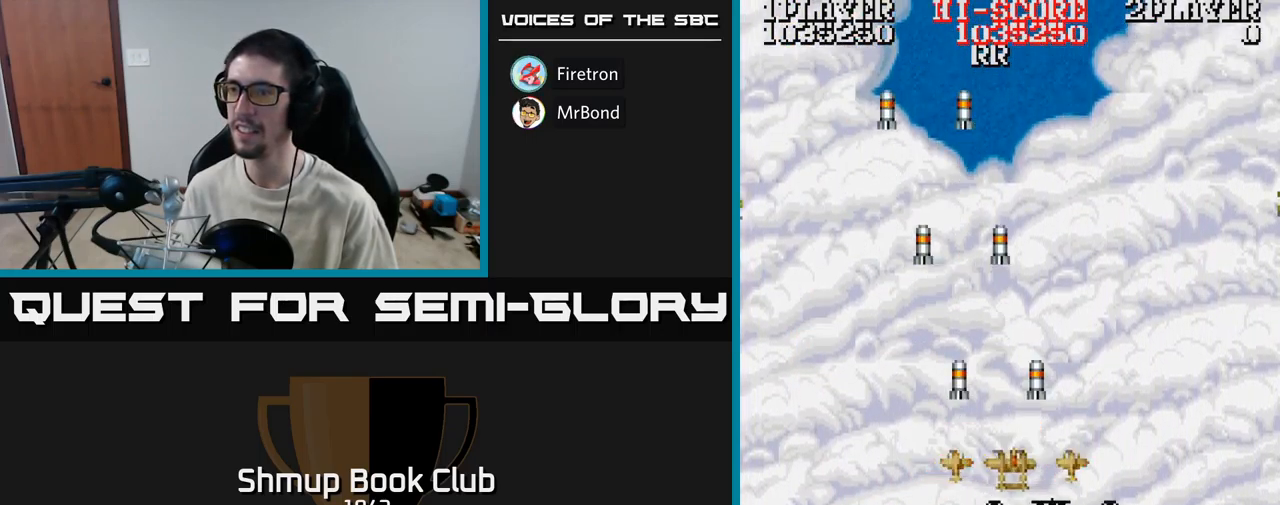
{"buttons": ["A", "DPAD_LEFT"], "events": [[400, "DPAD_RIGHT", "up"], [417, "DPAD_LEFT", "down"]]}
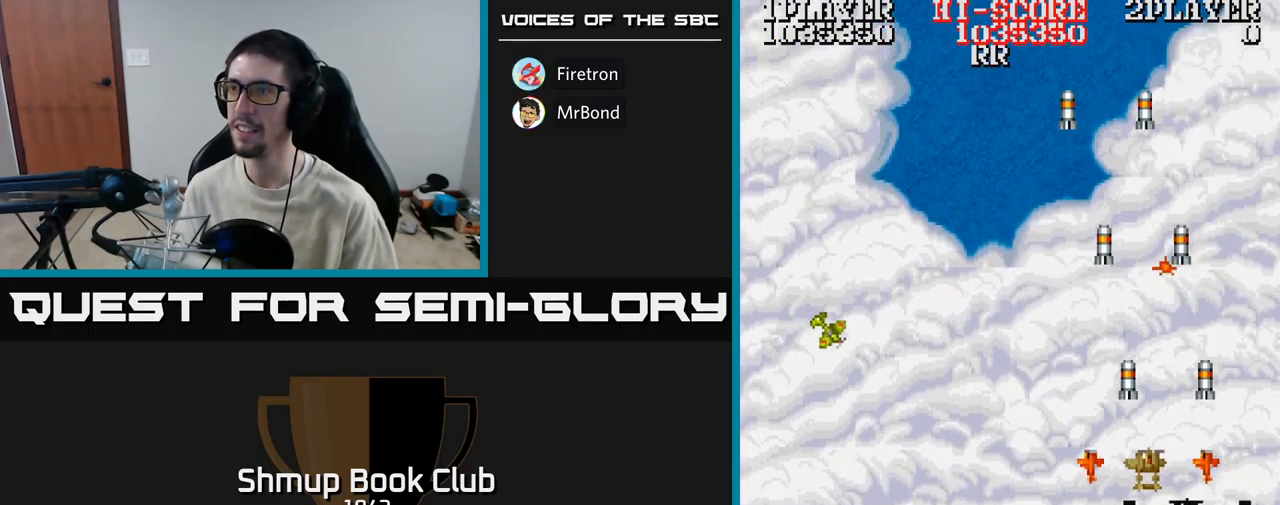
{"buttons": ["A", "DPAD_DOWN", "DPAD_LEFT"], "events": [[250, "DPAD_DOWN", "down"]]}
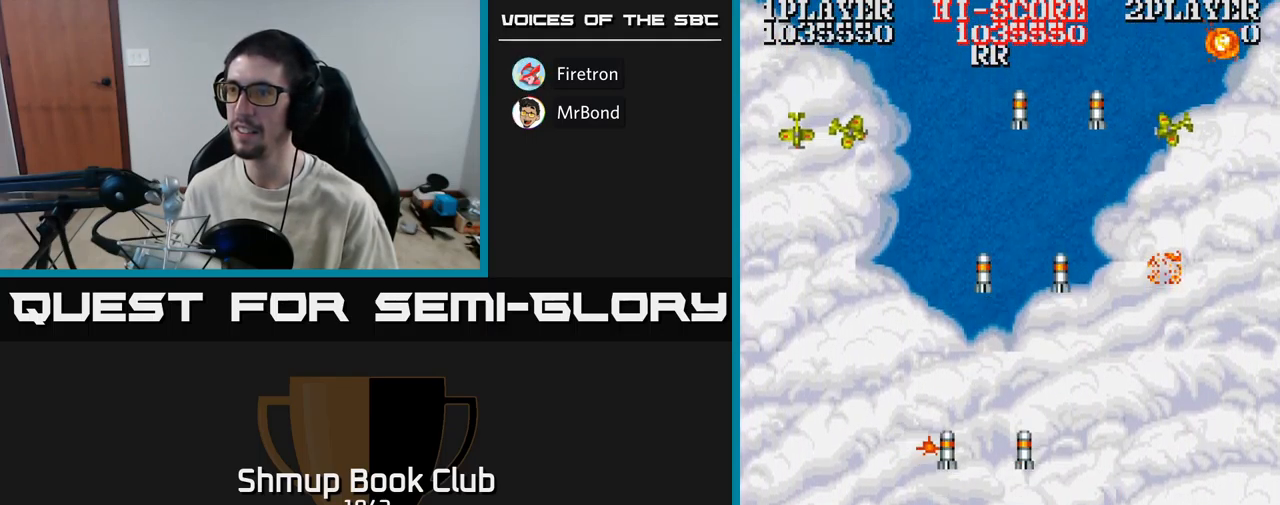
{"buttons": ["A", "DPAD_RIGHT"], "events": [[33, "DPAD_DOWN", "up"], [167, "DPAD_UP", "down"], [383, "DPAD_LEFT", "up"], [400, "DPAD_RIGHT", "down"], [483, "DPAD_UP", "up"]]}
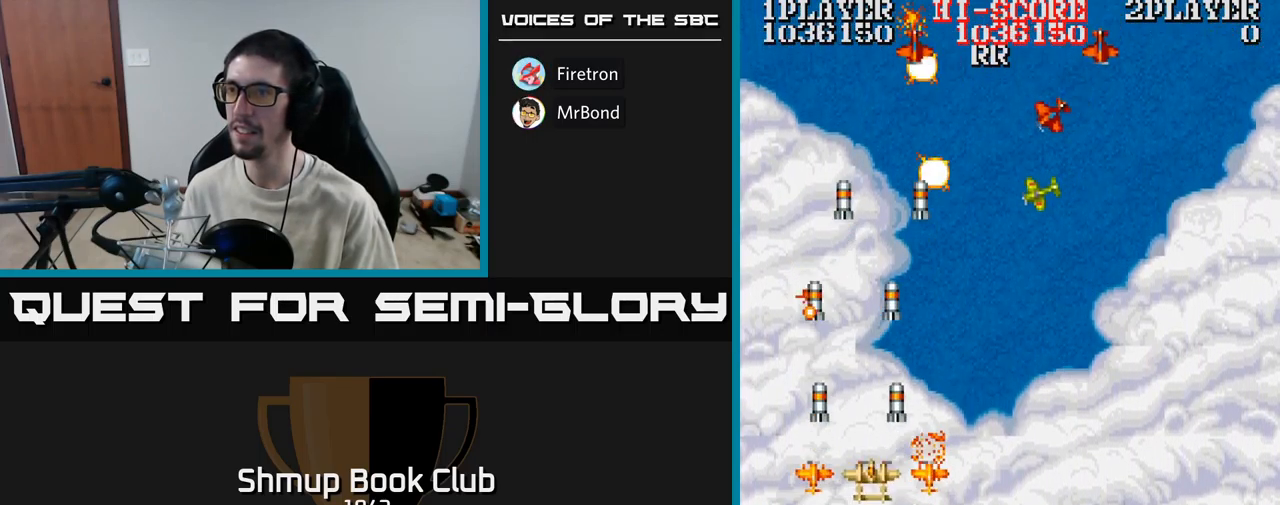
{"buttons": ["A", "DPAD_UP"], "events": [[283, "DPAD_UP", "down"], [333, "DPAD_RIGHT", "up"], [417, "DPAD_RIGHT", "down"], [483, "DPAD_RIGHT", "up"]]}
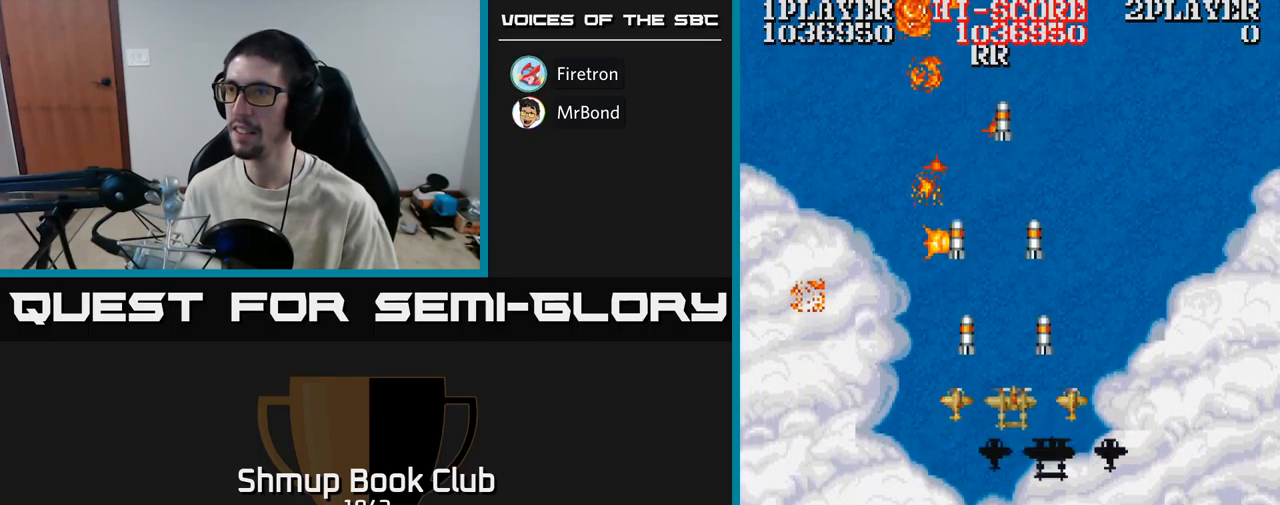
{"buttons": ["A", "DPAD_DOWN", "DPAD_LEFT"], "events": [[17, "DPAD_LEFT", "down"], [33, "DPAD_UP", "up"], [117, "DPAD_DOWN", "down"], [200, "DPAD_DOWN", "up"], [300, "DPAD_LEFT", "up"], [317, "DPAD_RIGHT", "down"], [350, "DPAD_DOWN", "down"], [434, "DPAD_RIGHT", "up"], [467, "DPAD_LEFT", "down"]]}
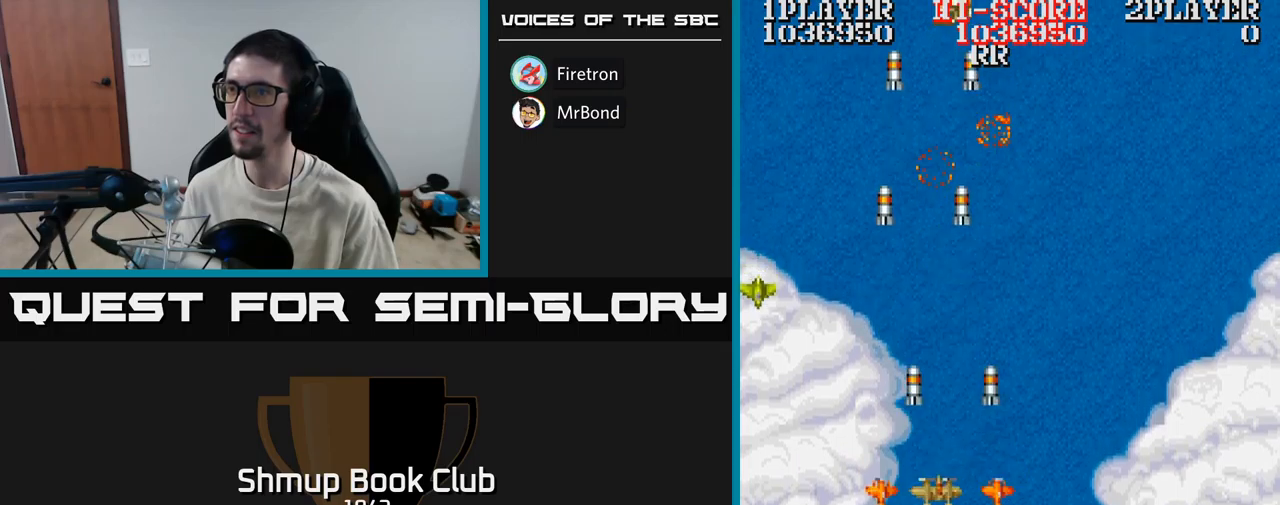
{"buttons": ["A", "DPAD_RIGHT"], "events": [[217, "DPAD_LEFT", "up"], [234, "DPAD_RIGHT", "down"], [250, "DPAD_DOWN", "up"], [367, "DPAD_UP", "down"], [500, "DPAD_UP", "up"]]}
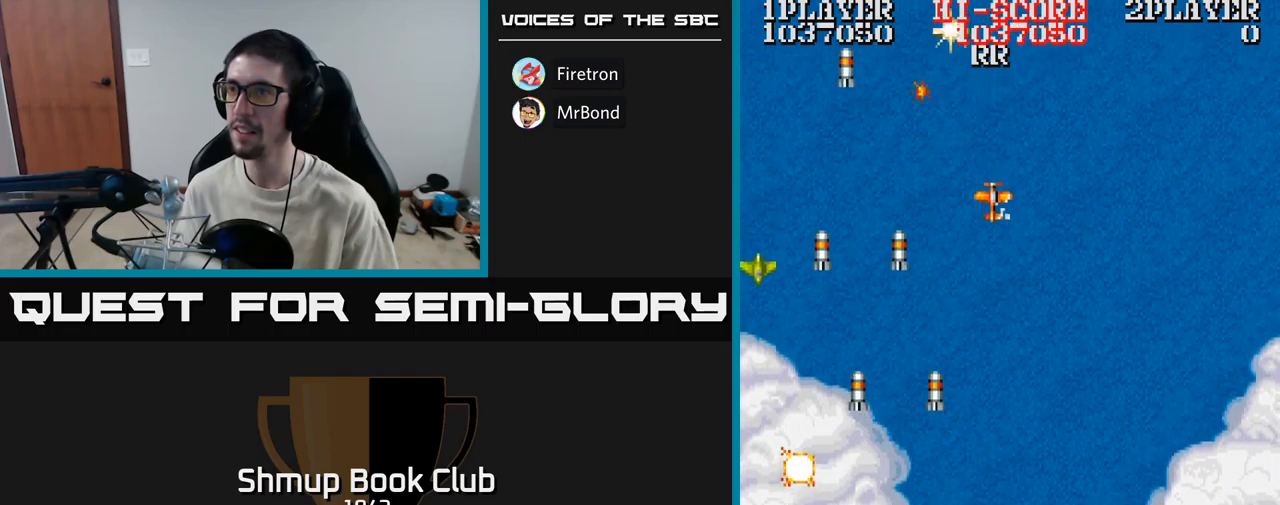
{"buttons": ["A", "DPAD_UP"], "events": [[34, "DPAD_UP", "down"], [117, "DPAD_RIGHT", "up"]]}
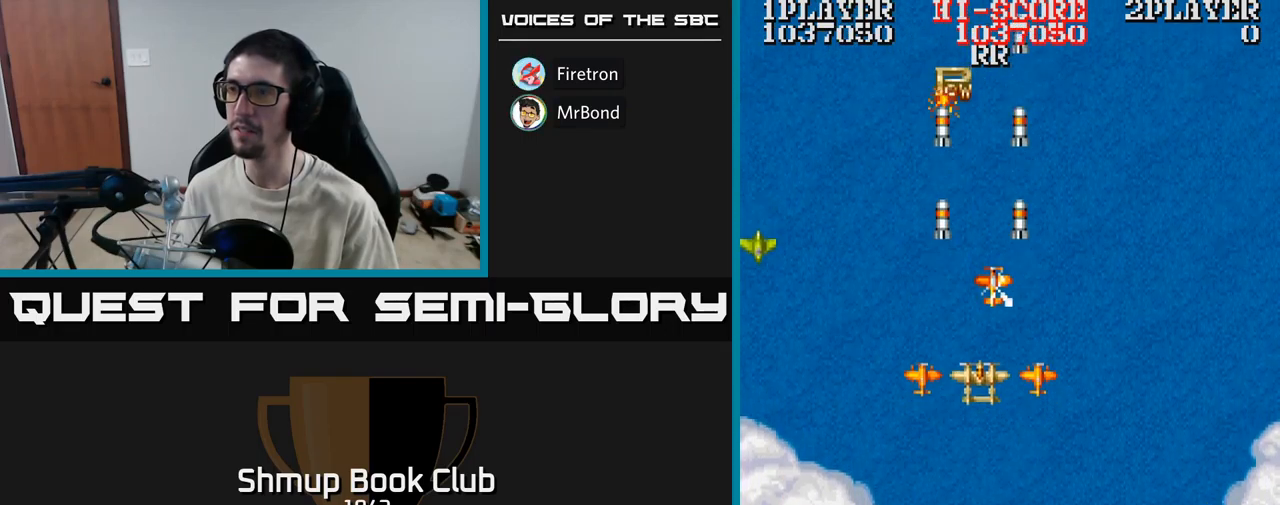
{"buttons": ["A", "DPAD_LEFT"], "events": [[150, "DPAD_UP", "up"], [200, "DPAD_DOWN", "down"], [284, "DPAD_RIGHT", "down"], [300, "DPAD_DOWN", "up"], [334, "DPAD_RIGHT", "up"], [367, "DPAD_UP", "down"], [384, "DPAD_LEFT", "down"], [434, "DPAD_UP", "up"]]}
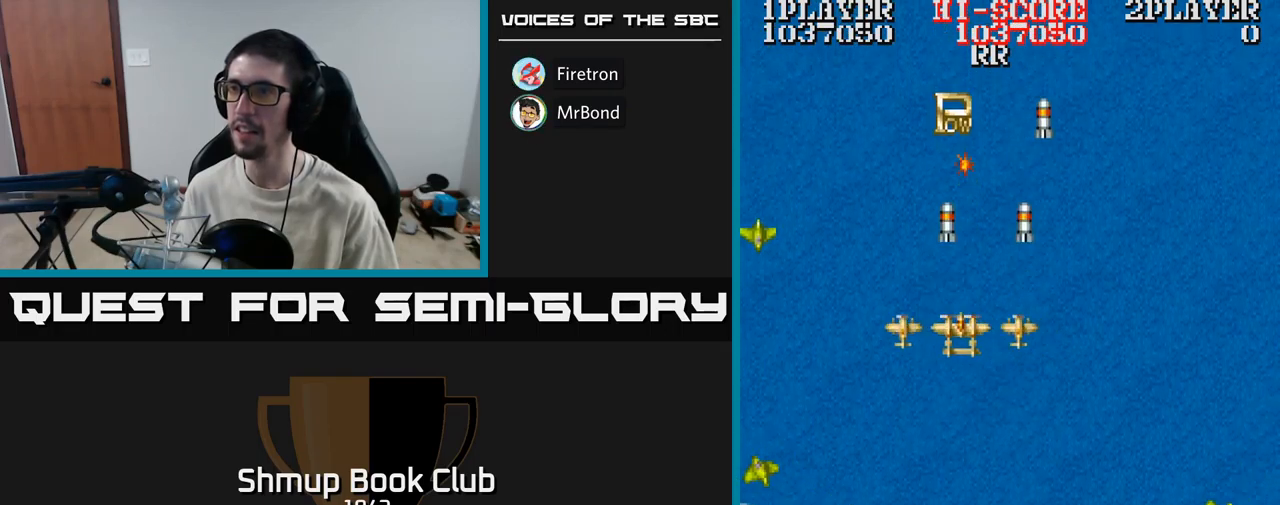
{"buttons": ["DPAD_UP"], "events": [[17, "DPAD_DOWN", "down"], [117, "DPAD_DOWN", "up"], [200, "DPAD_LEFT", "up"], [217, "DPAD_RIGHT", "down"], [300, "DPAD_UP", "down"], [384, "DPAD_RIGHT", "up"], [417, "A", "up"]]}
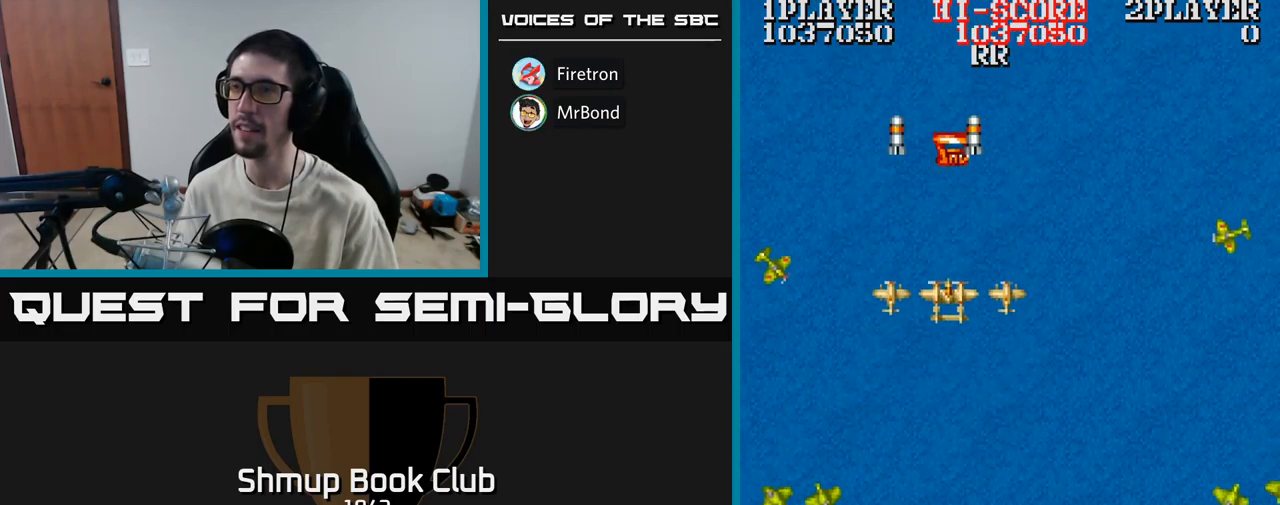
{"buttons": ["A", "DPAD_DOWN"], "events": [[34, "DPAD_UP", "up"], [200, "DPAD_RIGHT", "down"], [284, "DPAD_RIGHT", "up"], [334, "A", "down"], [334, "DPAD_DOWN", "down"], [384, "DPAD_RIGHT", "down"], [417, "DPAD_RIGHT", "up"]]}
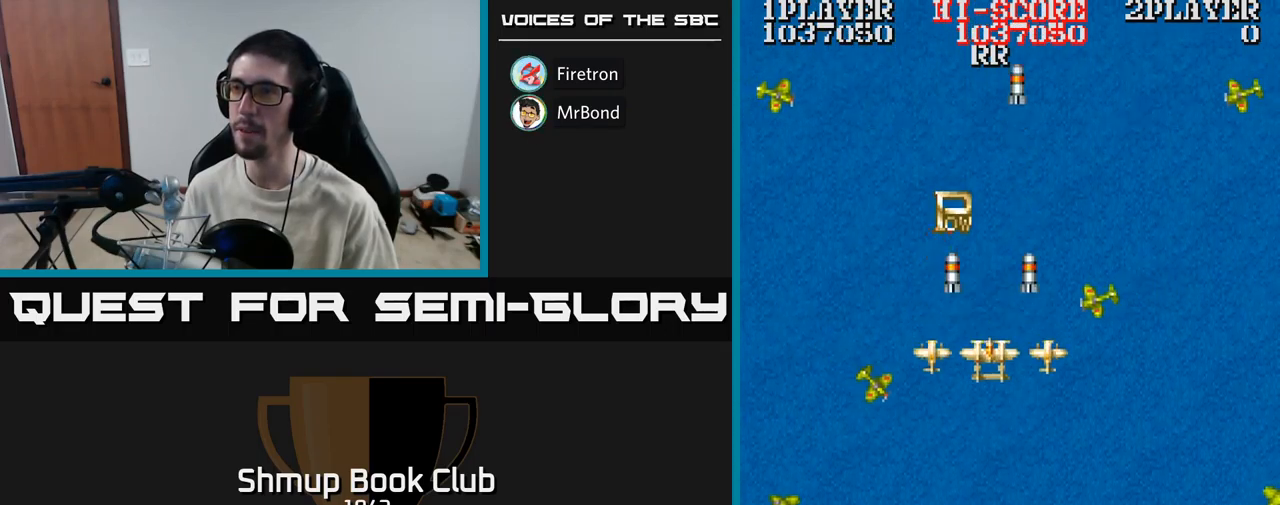
{"buttons": ["DPAD_LEFT"], "events": [[100, "DPAD_RIGHT", "down"], [167, "DPAD_DOWN", "up"], [267, "A", "up"], [317, "DPAD_RIGHT", "up"], [317, "DPAD_UP", "down"], [350, "DPAD_LEFT", "down"], [417, "DPAD_UP", "up"]]}
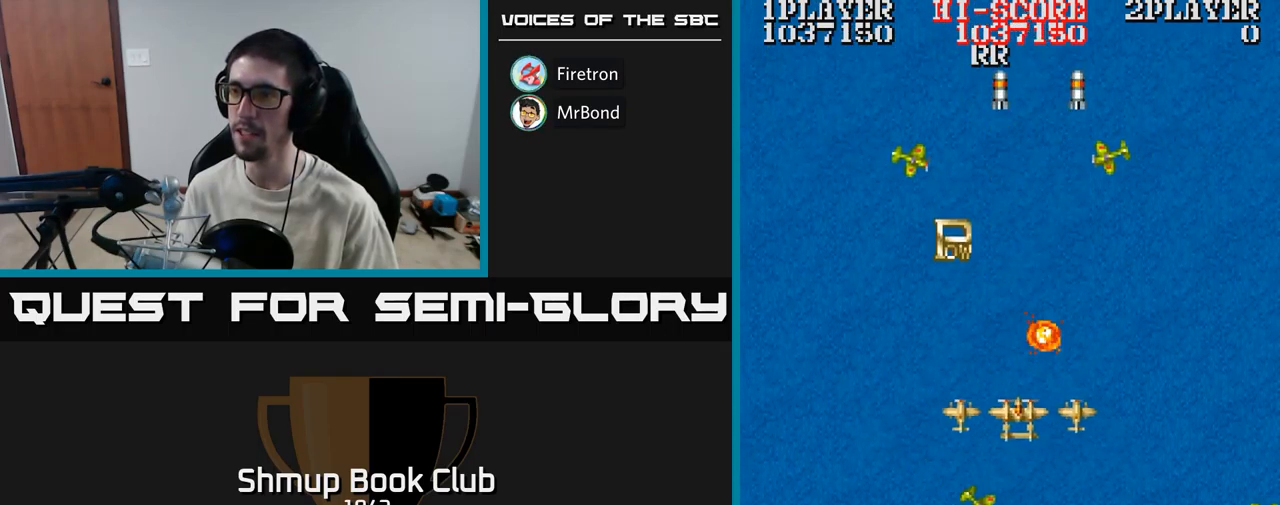
{"buttons": ["A", "DPAD_DOWN"], "events": [[34, "DPAD_UP", "down"], [84, "DPAD_LEFT", "up"], [300, "DPAD_UP", "up"], [450, "A", "down"], [450, "DPAD_DOWN", "down"]]}
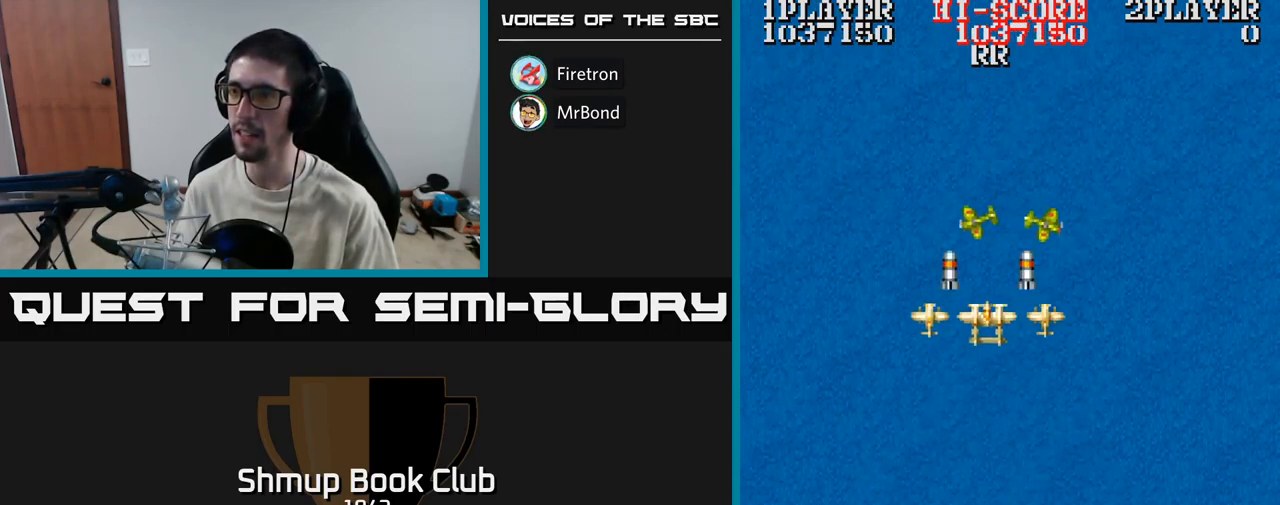
{"buttons": ["A", "DPAD_DOWN", "DPAD_RIGHT"], "events": [[34, "DPAD_RIGHT", "down"], [67, "DPAD_DOWN", "up"], [117, "DPAD_DOWN", "down"], [184, "DPAD_RIGHT", "up"], [200, "DPAD_RIGHT", "down"], [317, "DPAD_DOWN", "up"], [317, "DPAD_RIGHT", "up"], [350, "DPAD_LEFT", "down"], [400, "DPAD_DOWN", "down"], [400, "DPAD_LEFT", "up"], [467, "DPAD_RIGHT", "down"]]}
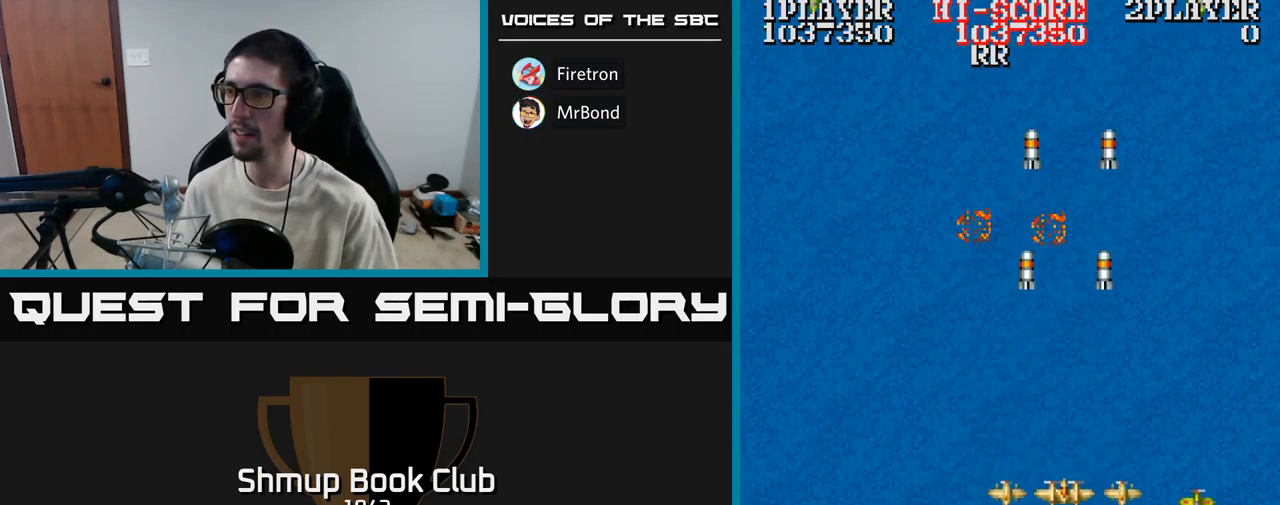
{"buttons": ["A", "DPAD_LEFT"], "events": [[134, "DPAD_DOWN", "up"], [350, "DPAD_RIGHT", "up"], [384, "DPAD_LEFT", "down"]]}
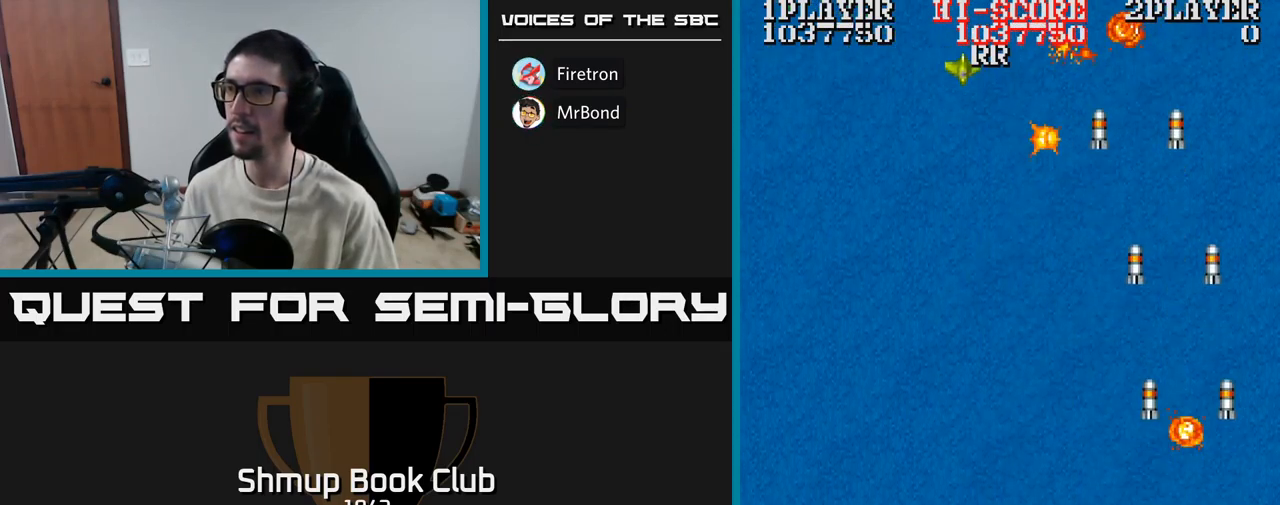
{"buttons": ["A", "DPAD_LEFT"], "events": []}
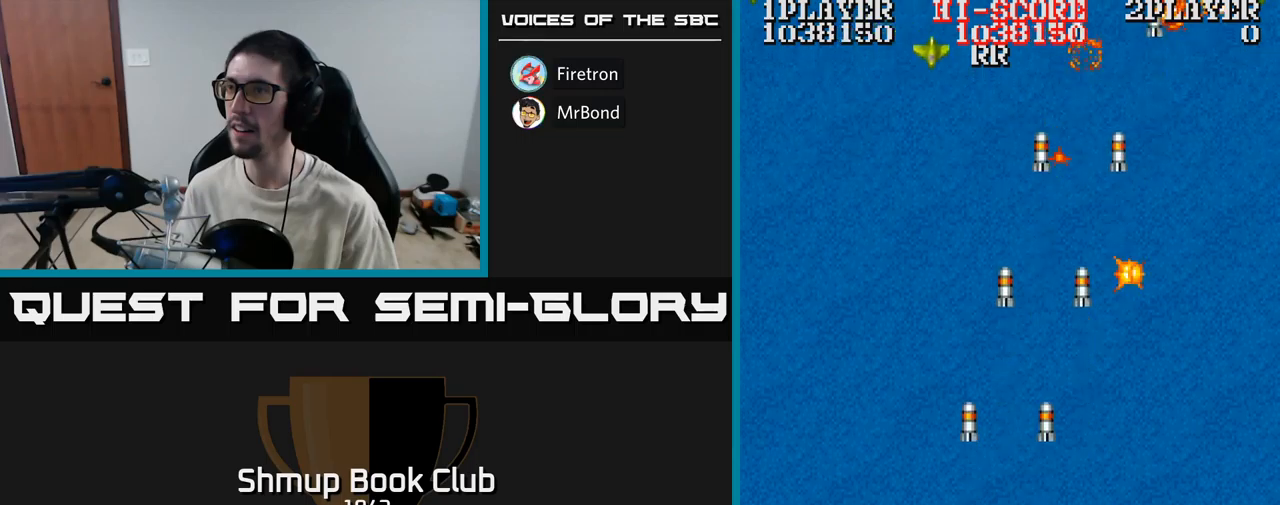
{"buttons": ["A", "DPAD_RIGHT"], "events": [[67, "DPAD_UP", "down"], [117, "DPAD_LEFT", "up"], [283, "DPAD_RIGHT", "down"], [317, "DPAD_UP", "up"]]}
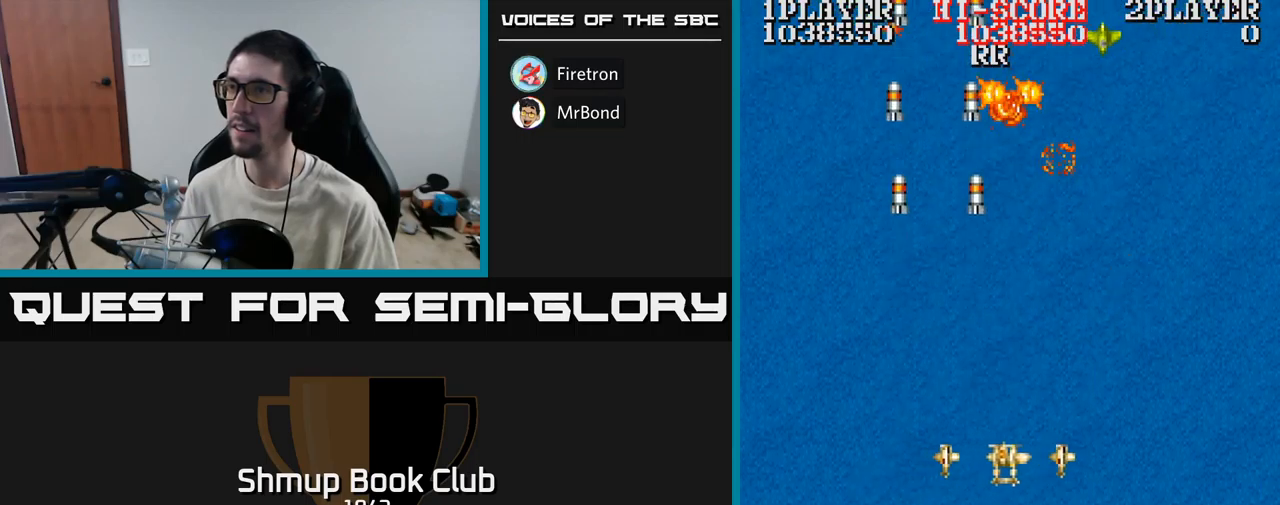
{"buttons": ["A", "DPAD_LEFT"], "events": [[217, "DPAD_DOWN", "down"], [250, "DPAD_RIGHT", "up"], [283, "DPAD_LEFT", "down"], [333, "DPAD_DOWN", "up"]]}
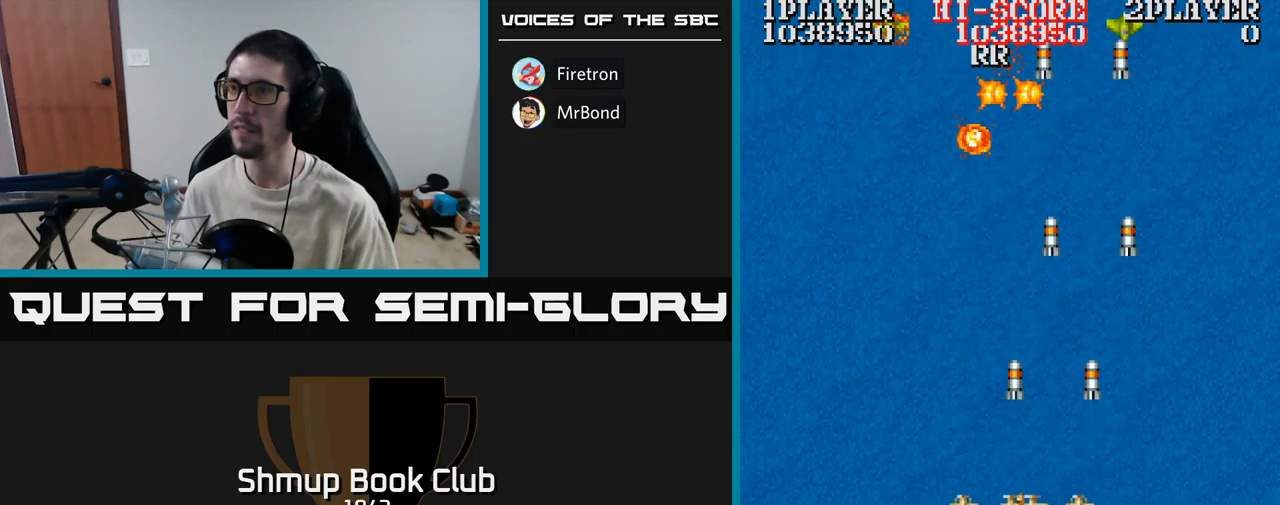
{"buttons": ["A"]}
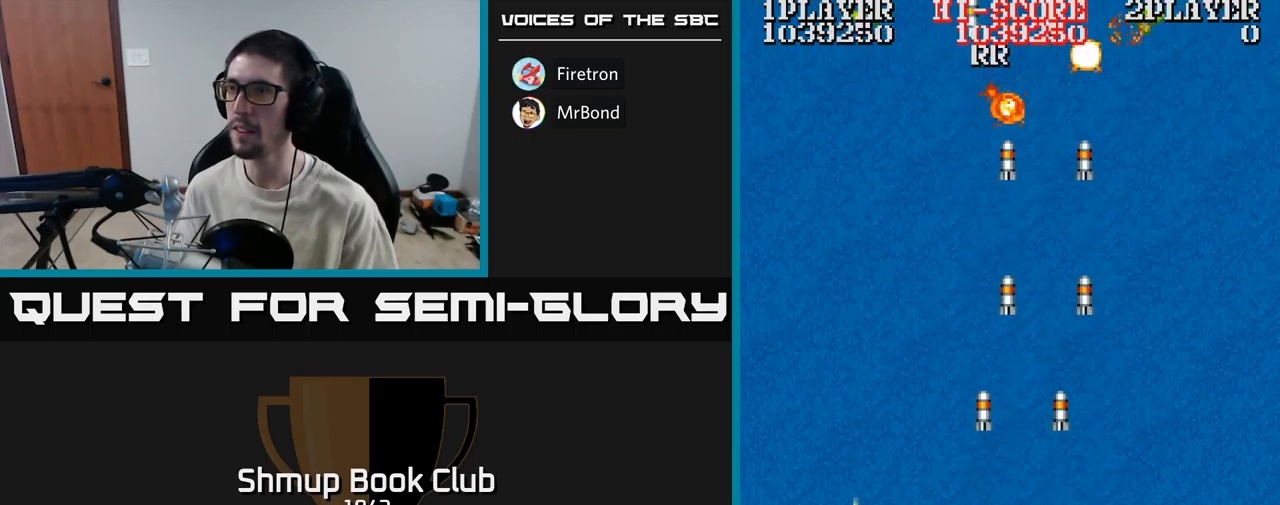
{"buttons": ["A", "DPAD_UP"], "events": [[67, "DPAD_DOWN", "down"], [133, "DPAD_DOWN", "up"], [167, "DPAD_LEFT", "down"], [300, "DPAD_DOWN", "down"], [300, "DPAD_LEFT", "up"], [367, "DPAD_DOWN", "up"], [500, "DPAD_UP", "down"]]}
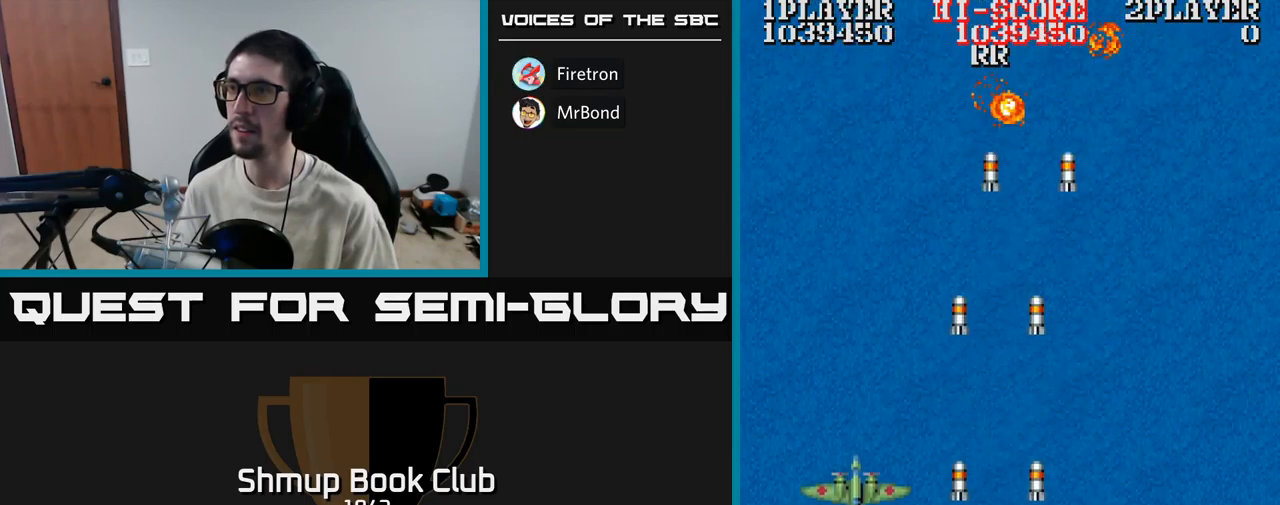
{"buttons": ["A", "DPAD_UP", "DPAD_LEFT"], "events": [[83, "DPAD_UP", "up"], [150, "DPAD_DOWN", "down"], [167, "DPAD_LEFT", "down"], [233, "DPAD_DOWN", "up"], [483, "DPAD_UP", "down"]]}
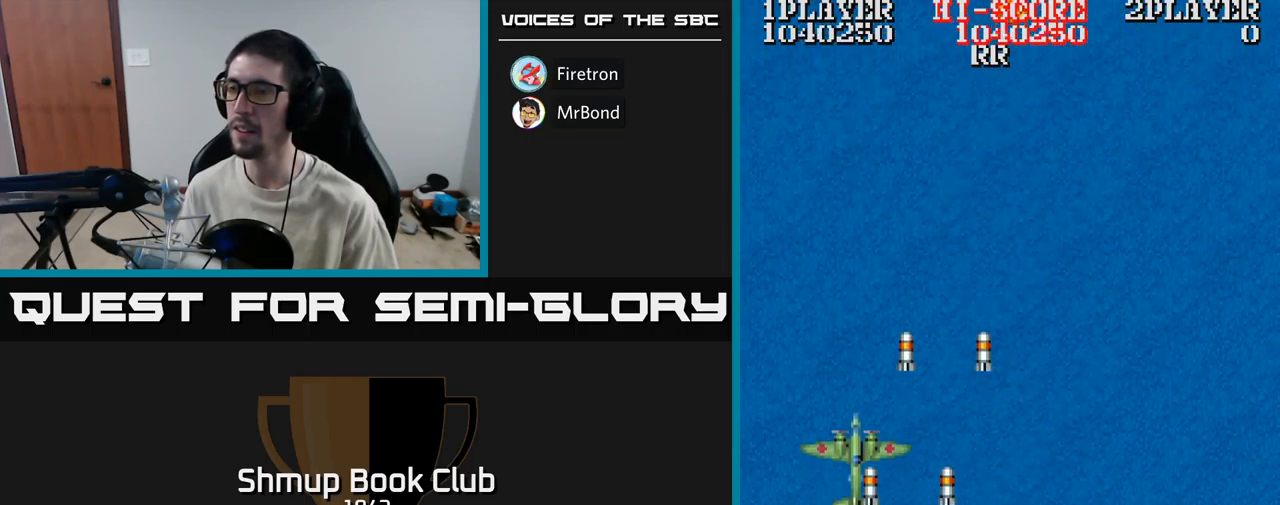
{"buttons": ["A"], "events": [[17, "DPAD_LEFT", "up"], [133, "DPAD_UP", "up"]]}
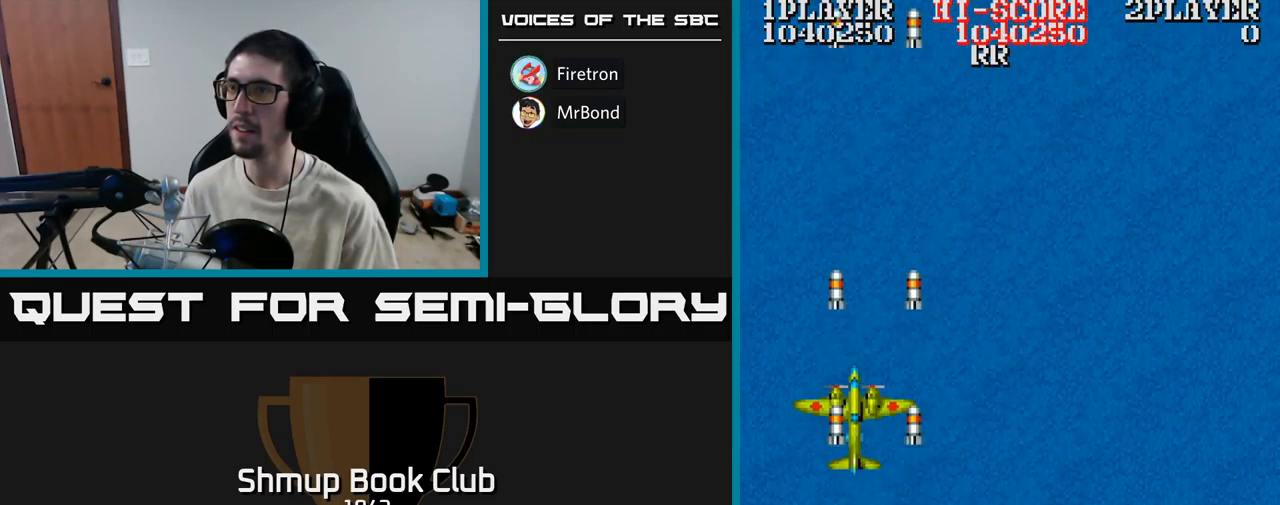
{"buttons": ["A"], "events": [[350, "DPAD_UP", "down"], [467, "DPAD_UP", "up"]]}
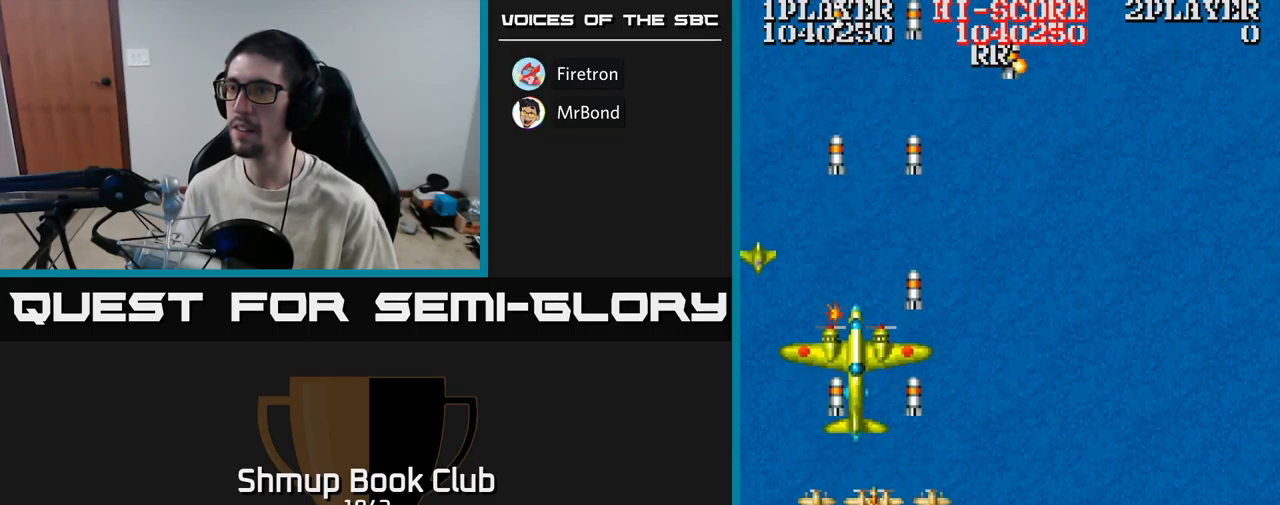
{"buttons": ["A", "DPAD_RIGHT"], "events": [[117, "DPAD_LEFT", "down"], [167, "DPAD_DOWN", "down"], [267, "DPAD_LEFT", "up"], [350, "DPAD_RIGHT", "down"], [367, "DPAD_DOWN", "up"]]}